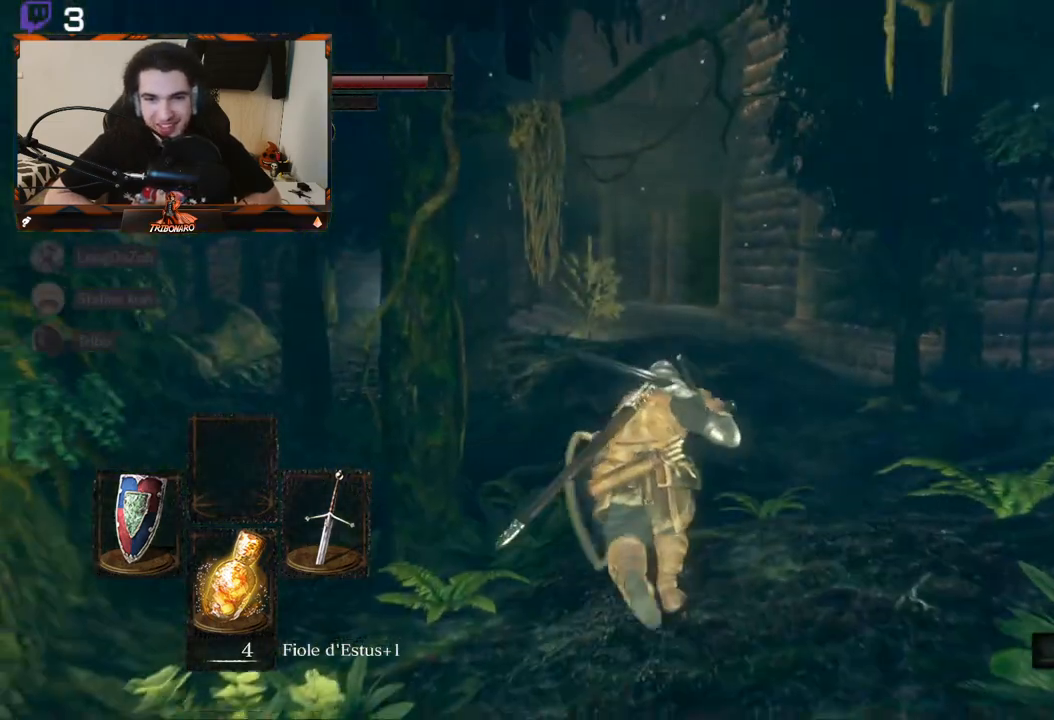
Gameplay with a controller (Xbox layout); each line is a JSON object with the inputs held at the frame after it. "events" lists button and stick changes between this image and that frame as [ms after this image, input, new state], when the widget could be followed in between.
{"buttons": ["B"], "left_stick": "up", "right_stick": "center", "events": []}
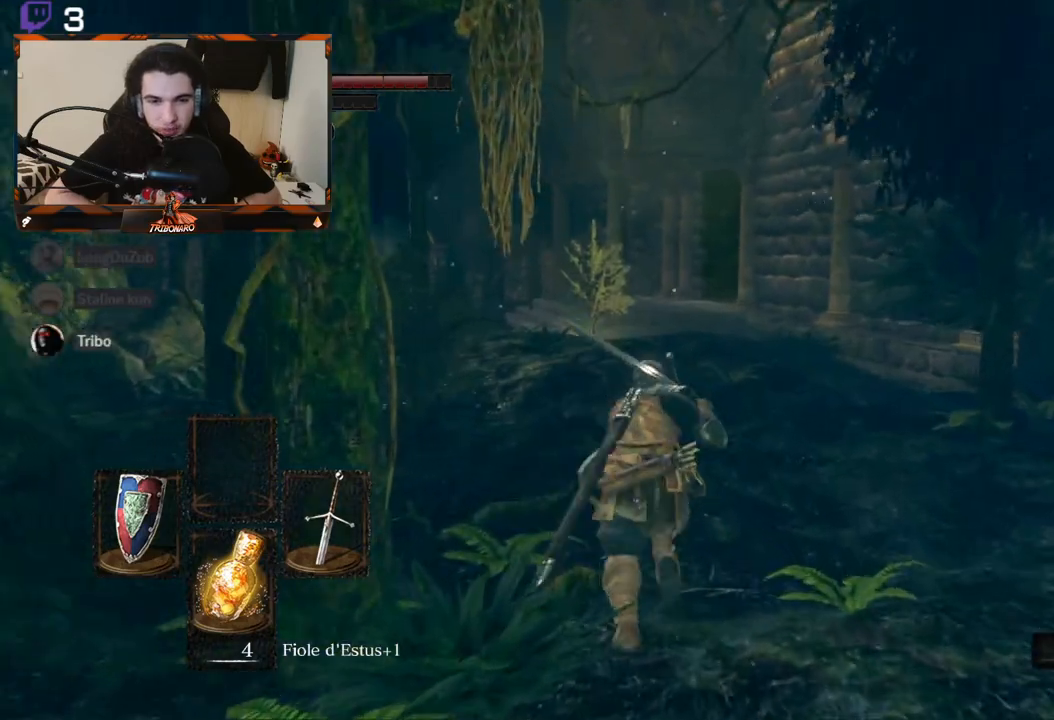
{"buttons": ["B"], "left_stick": "up", "right_stick": "center", "events": []}
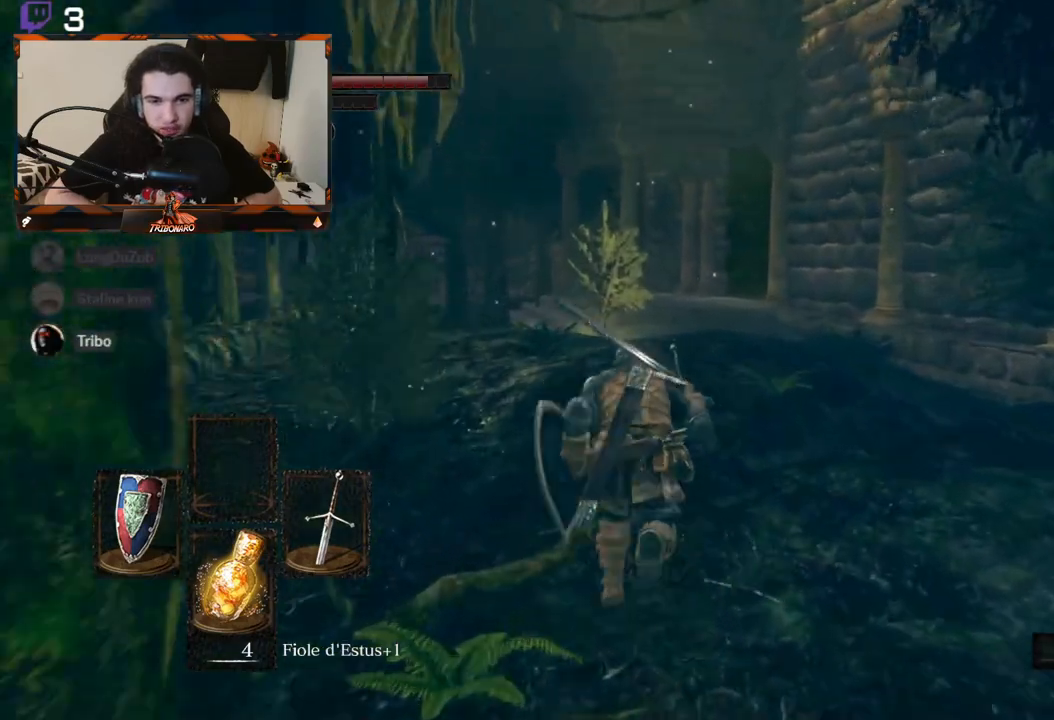
{"buttons": ["B"], "left_stick": "up", "right_stick": "center", "events": []}
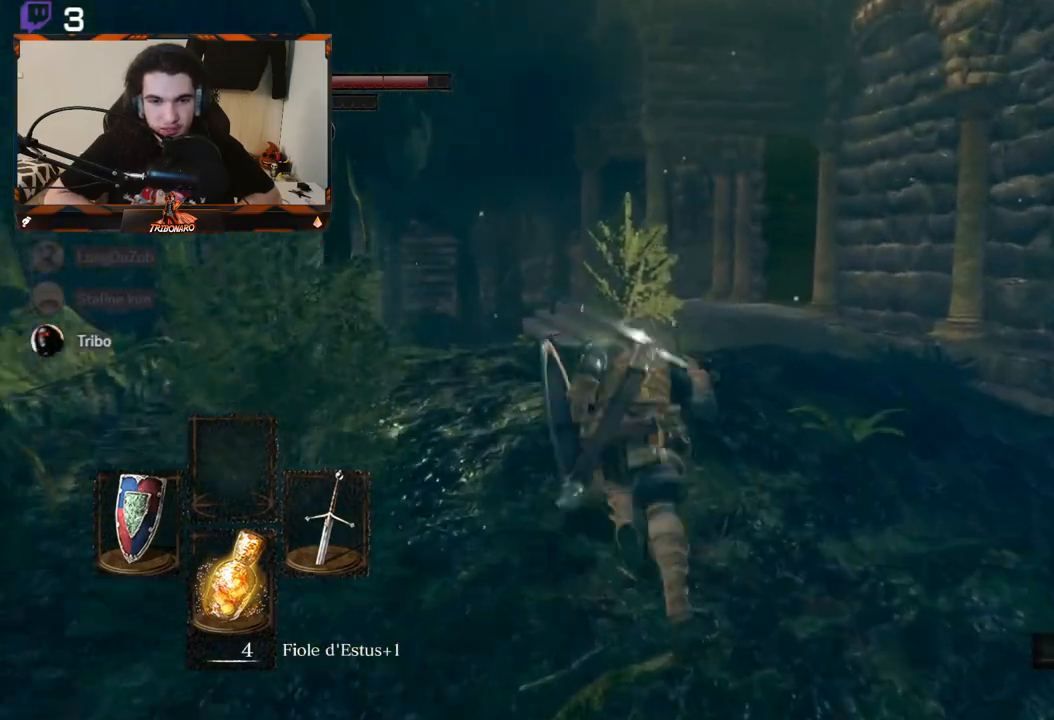
{"buttons": ["B"], "left_stick": "up", "right_stick": "center", "events": []}
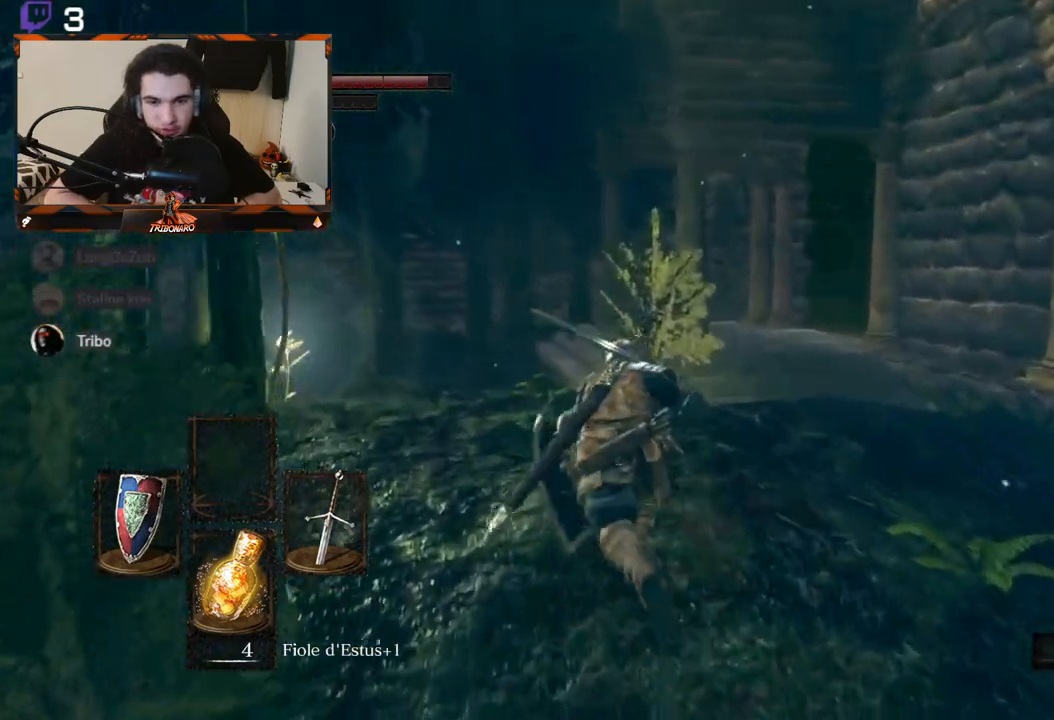
{"buttons": ["B"], "left_stick": "up", "right_stick": "center", "events": []}
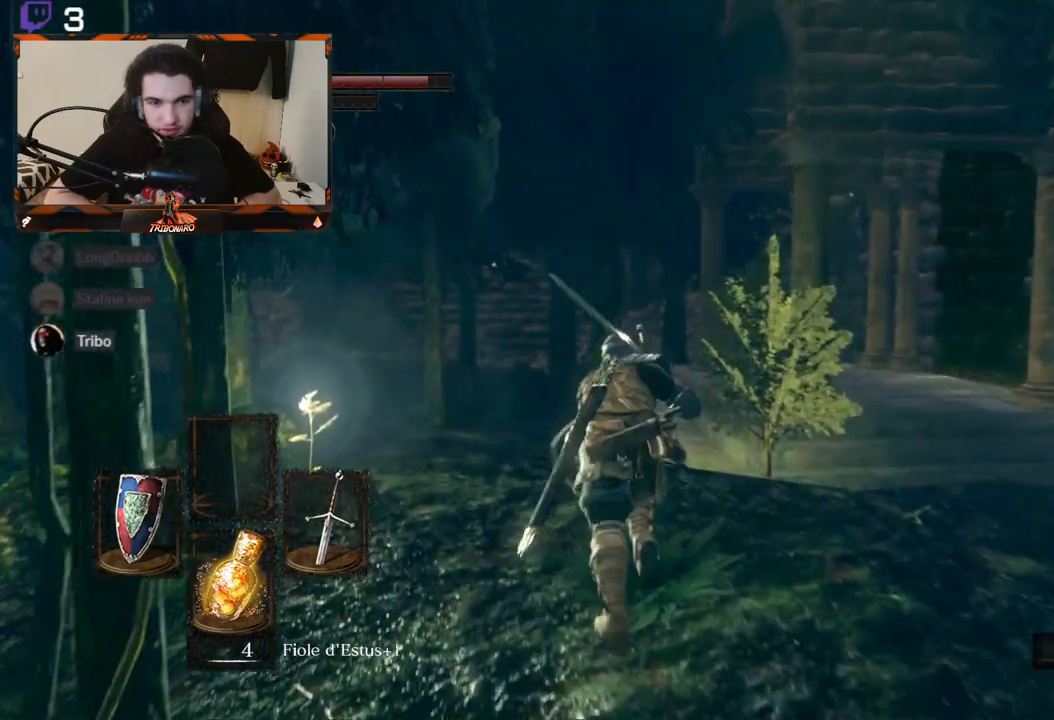
{"buttons": ["B"], "left_stick": "up", "right_stick": "down-right", "events": [[483, "right_stick", "down-right"]]}
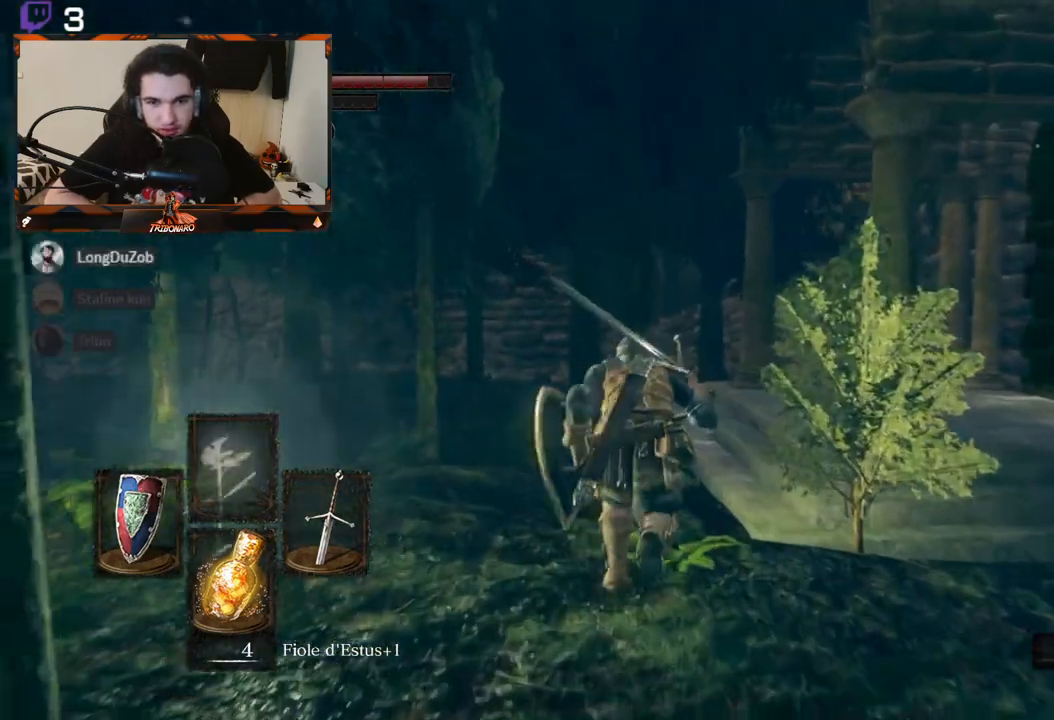
{"buttons": ["B"], "left_stick": "up", "right_stick": "down-right", "events": []}
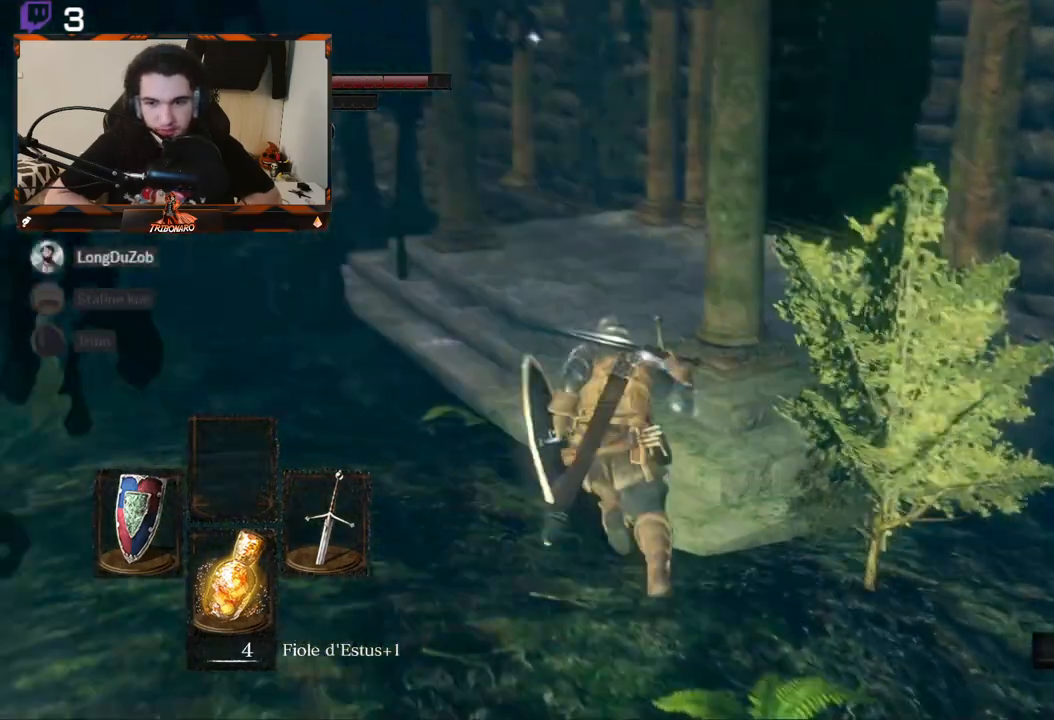
{"buttons": ["B"], "left_stick": "up", "right_stick": "right", "events": [[333, "right_stick", "right"]]}
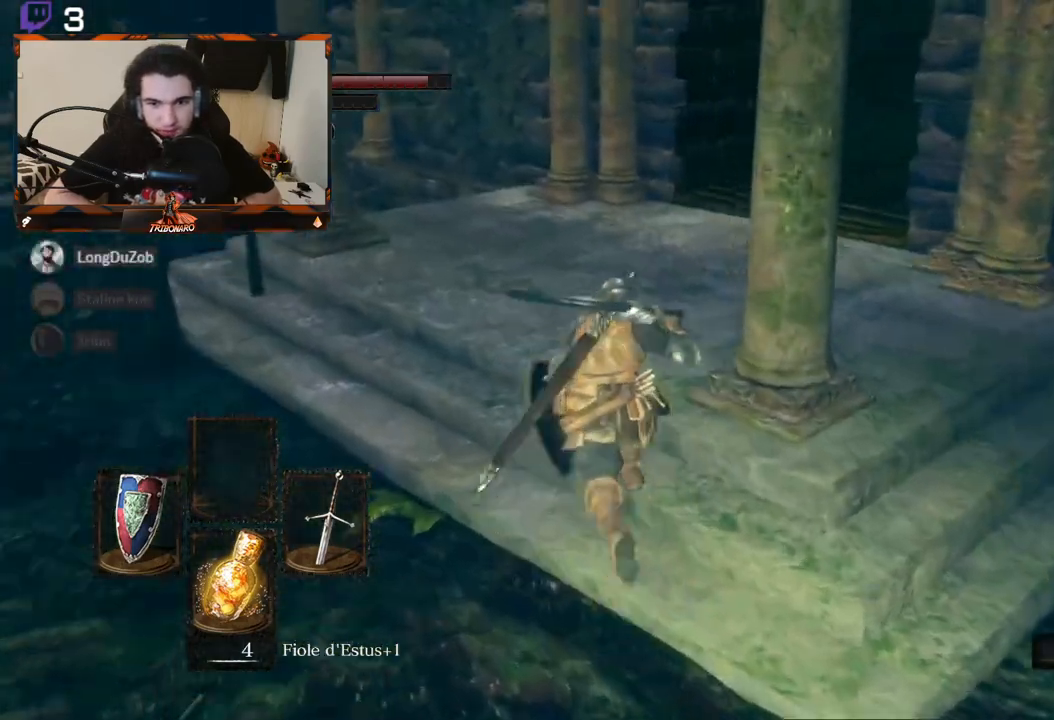
{"buttons": ["B"], "left_stick": "up", "right_stick": "right", "events": []}
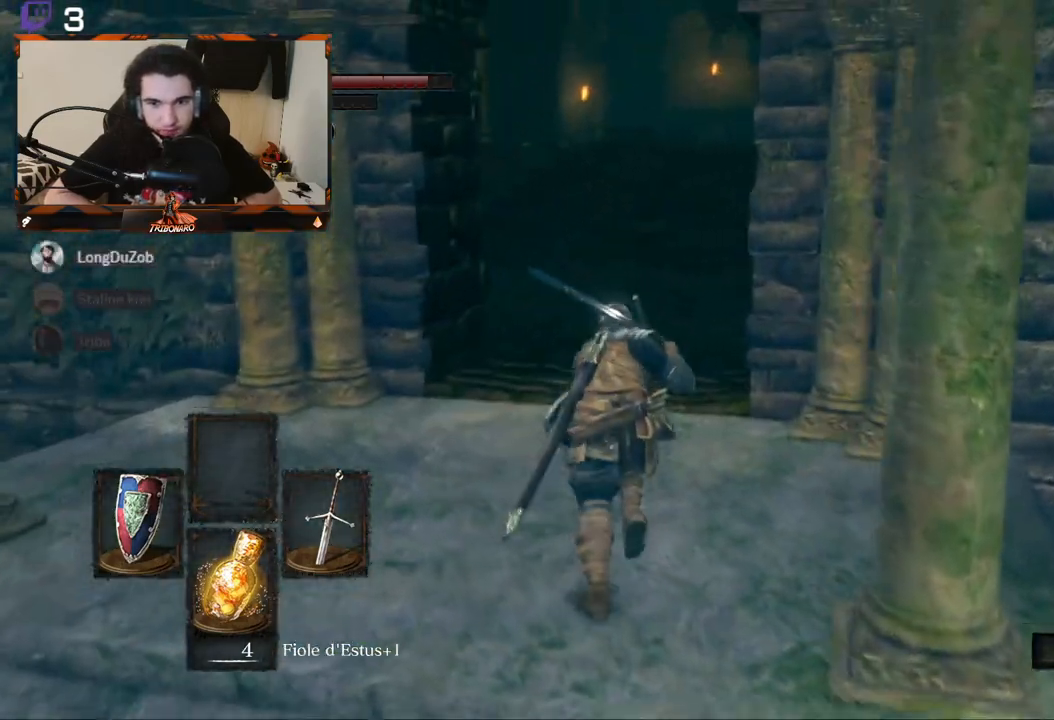
{"buttons": ["B"], "left_stick": "up", "right_stick": "center", "events": [[433, "right_stick", "center"]]}
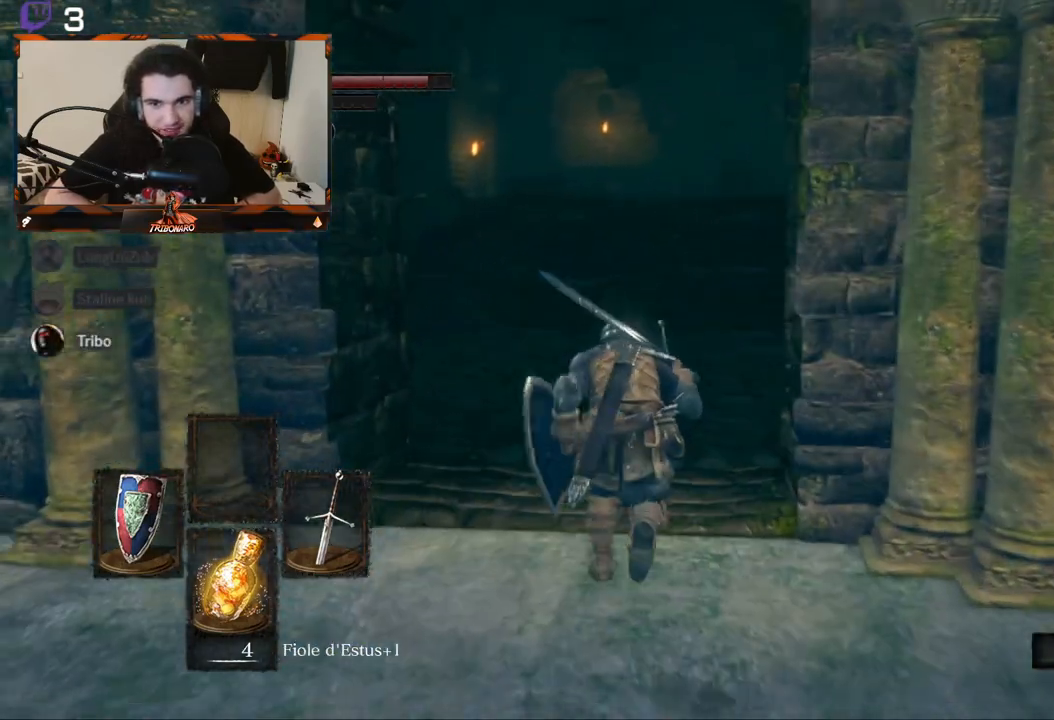
{"buttons": ["B"], "left_stick": "up", "right_stick": "center", "events": []}
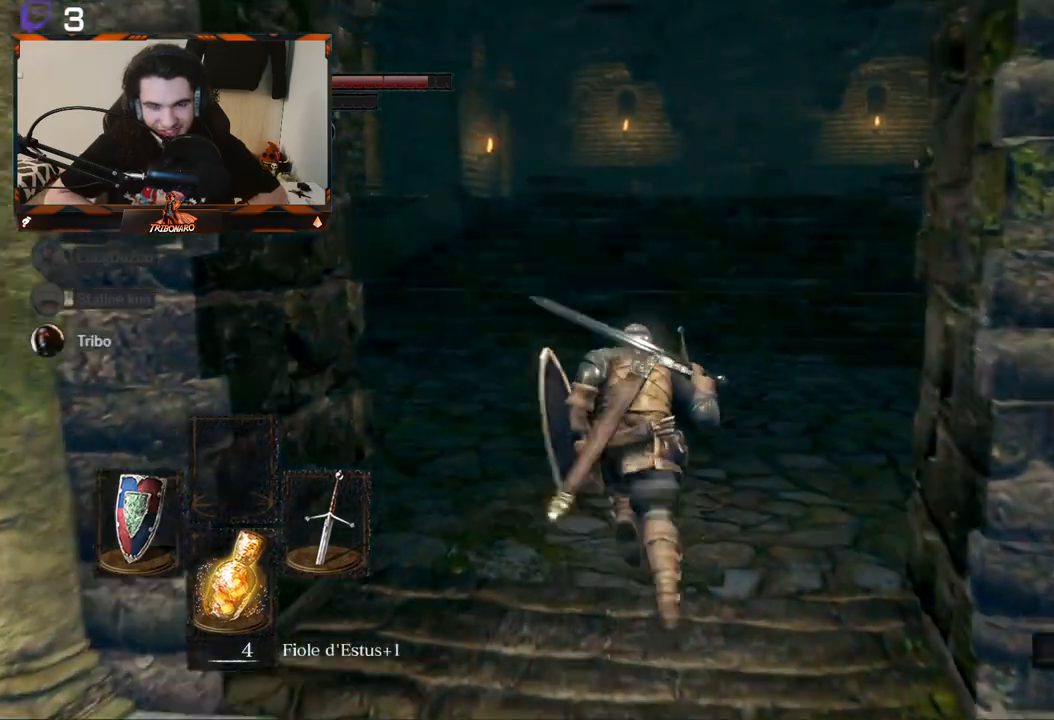
{"buttons": ["B"], "left_stick": "up", "right_stick": "center", "events": []}
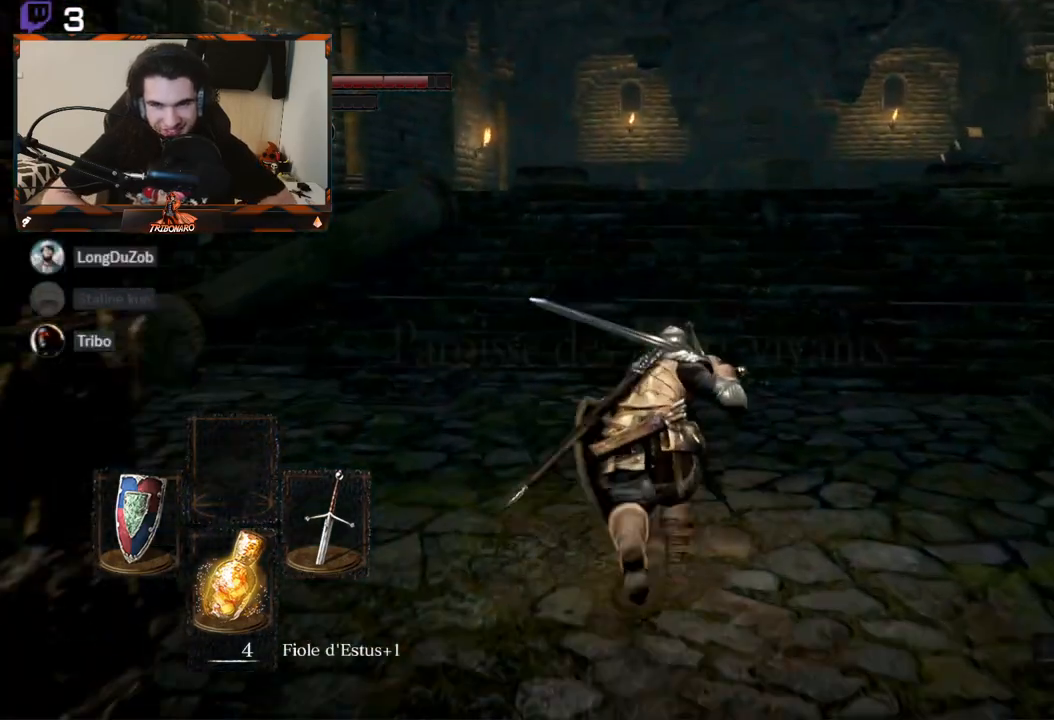
{"buttons": ["B"], "left_stick": "up", "right_stick": "center", "events": []}
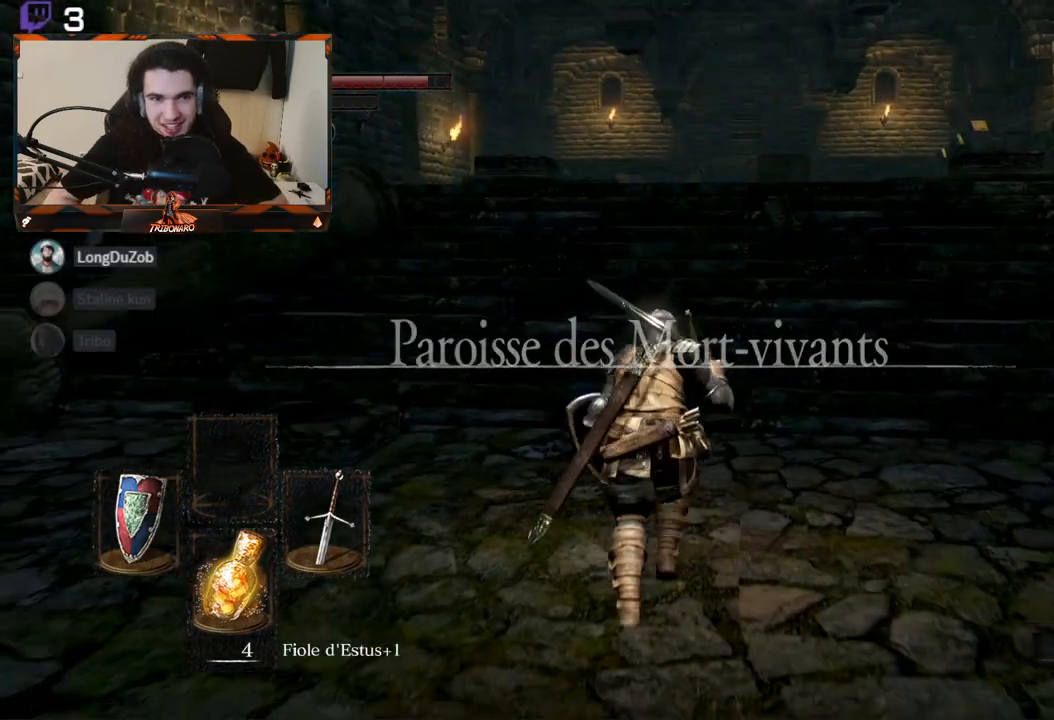
{"buttons": ["B"], "left_stick": "up", "right_stick": "center", "events": []}
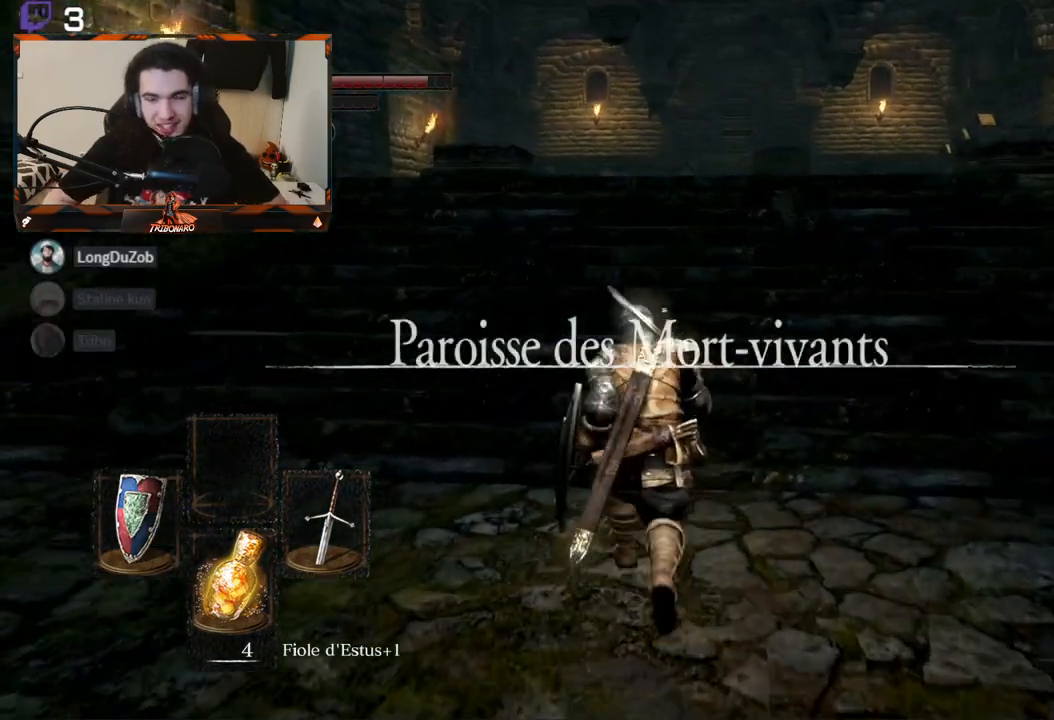
{"buttons": ["B"], "left_stick": "up", "right_stick": "center", "events": []}
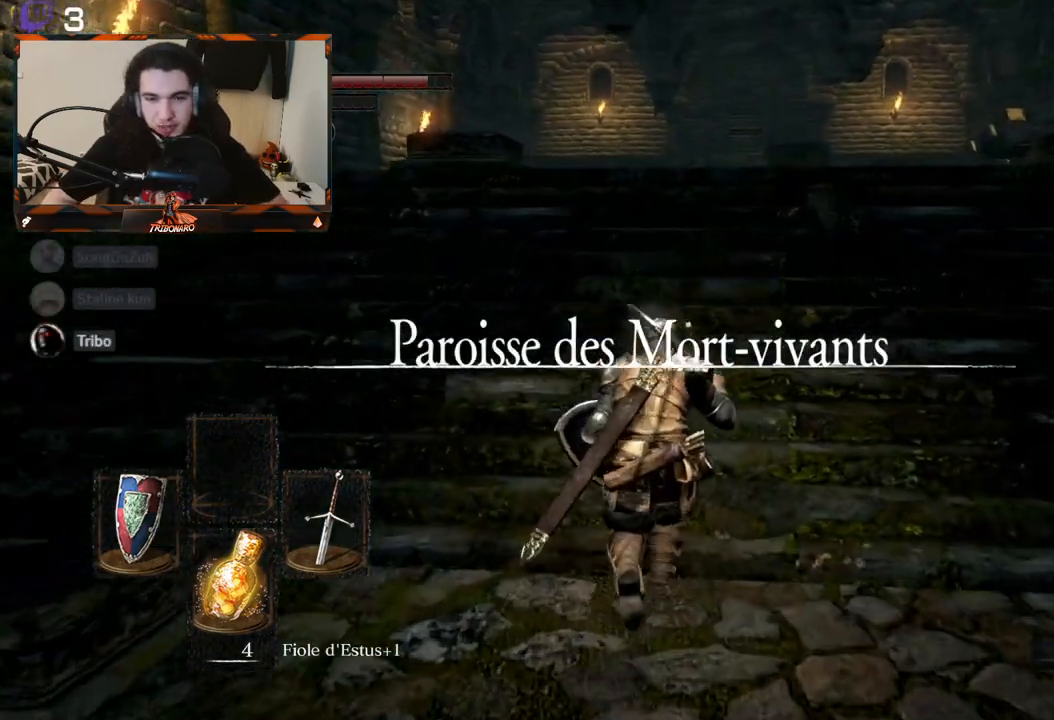
{"buttons": [], "left_stick": "up", "right_stick": "center", "events": [[17, "B", "up"]]}
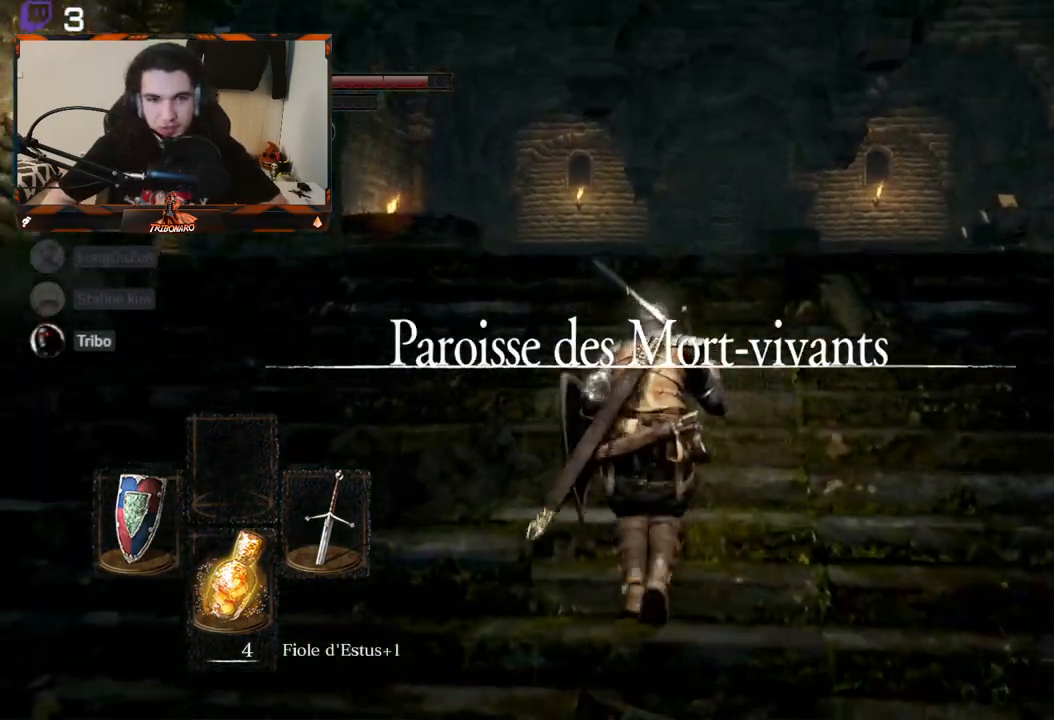
{"buttons": ["B"], "left_stick": "up", "right_stick": "center", "events": [[450, "B", "down"]]}
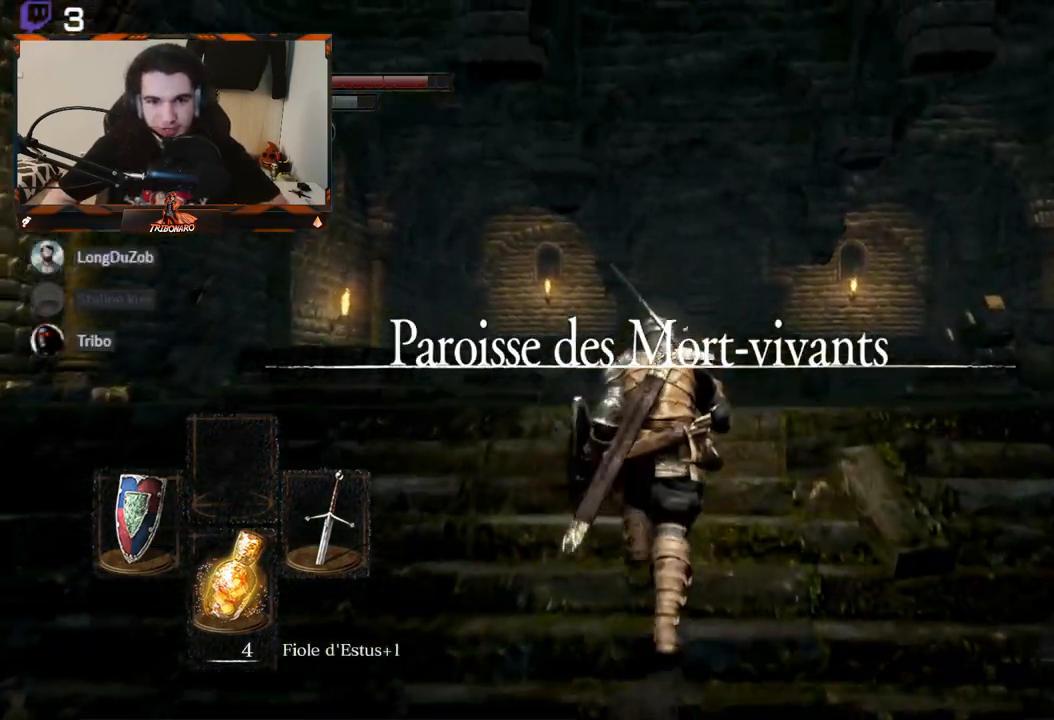
{"buttons": ["B"], "left_stick": "up", "right_stick": "center", "events": []}
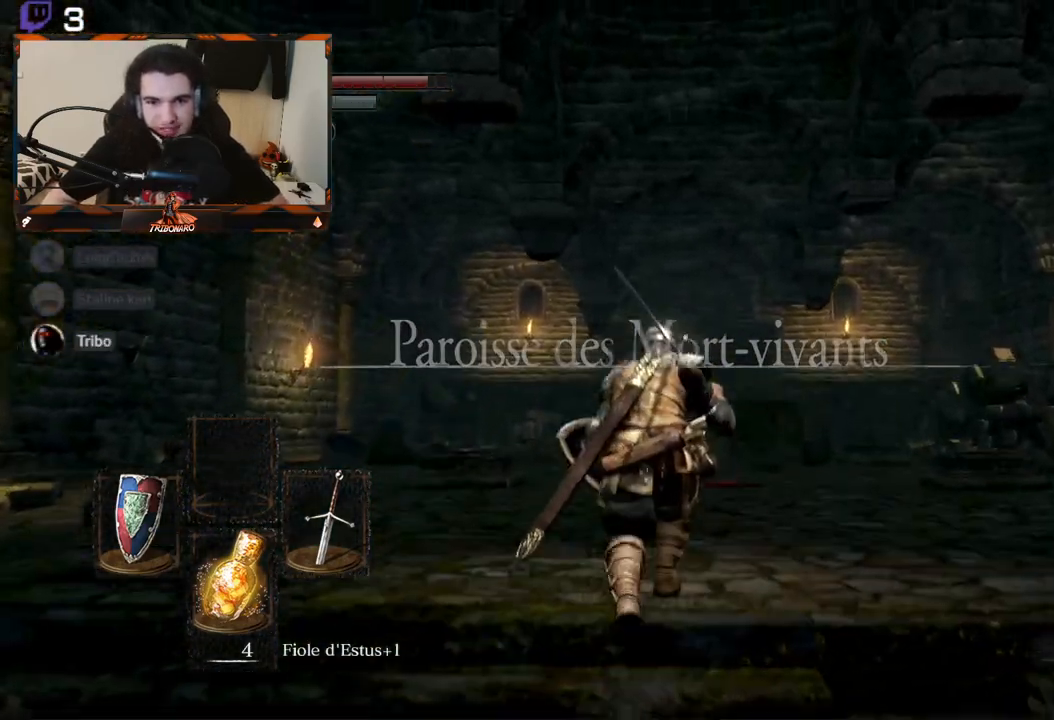
{"buttons": ["B"], "left_stick": "up", "right_stick": "center", "events": []}
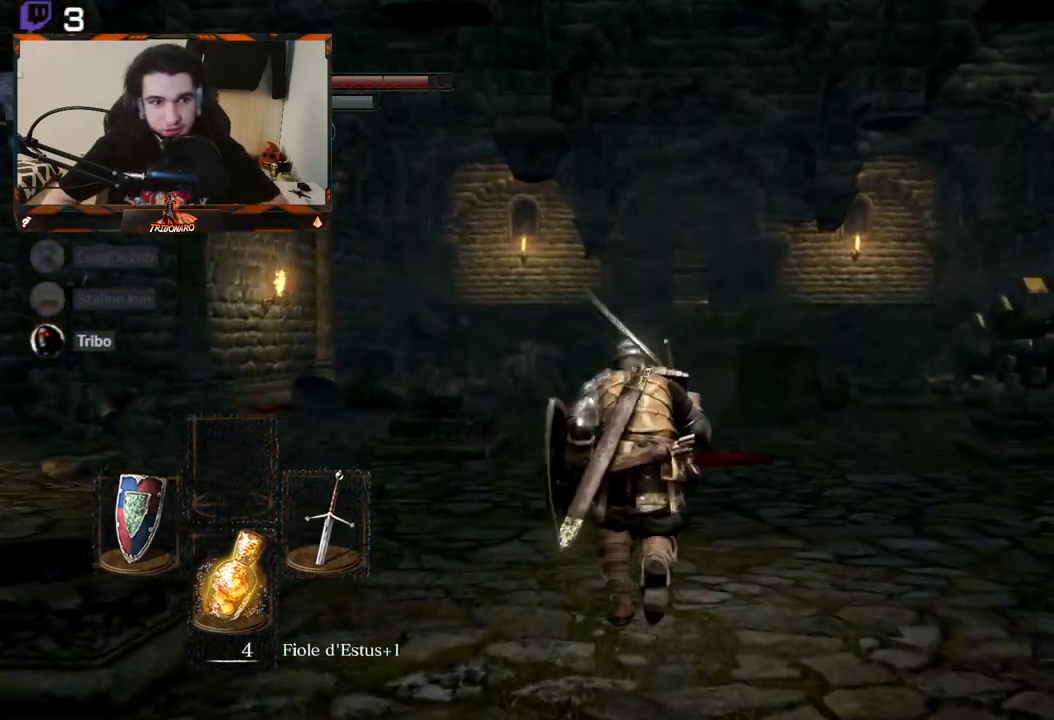
{"buttons": ["B"], "left_stick": "up", "right_stick": "left", "events": [[400, "right_stick", "left"]]}
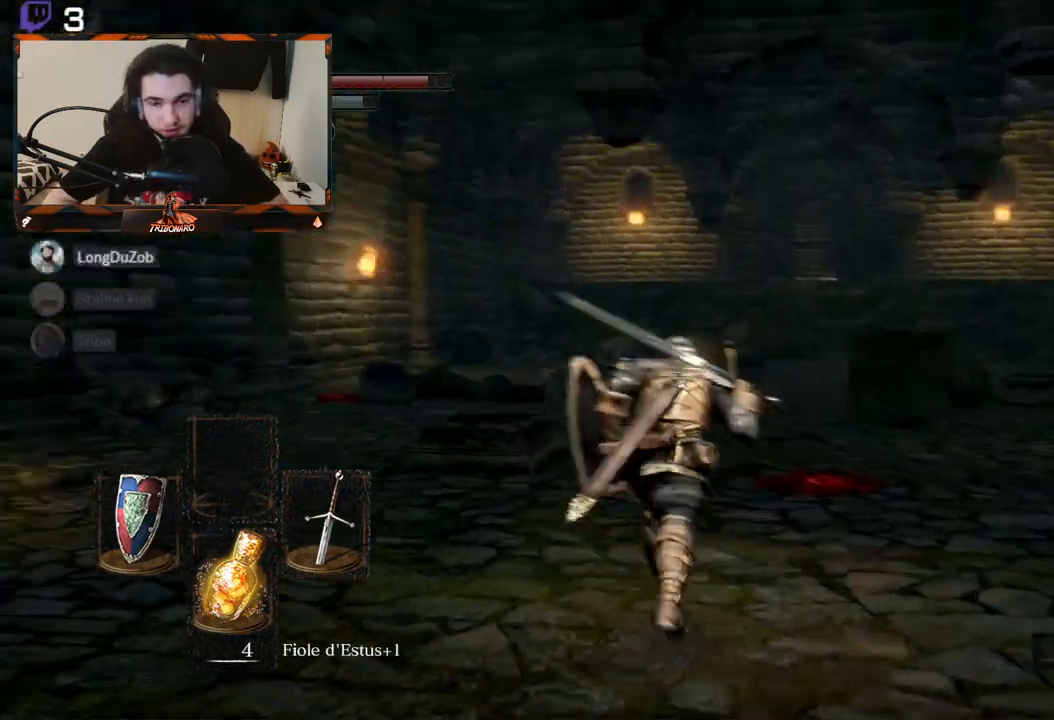
{"buttons": ["B"], "left_stick": "up-right", "right_stick": "left", "events": [[267, "left_stick", "up-right"]]}
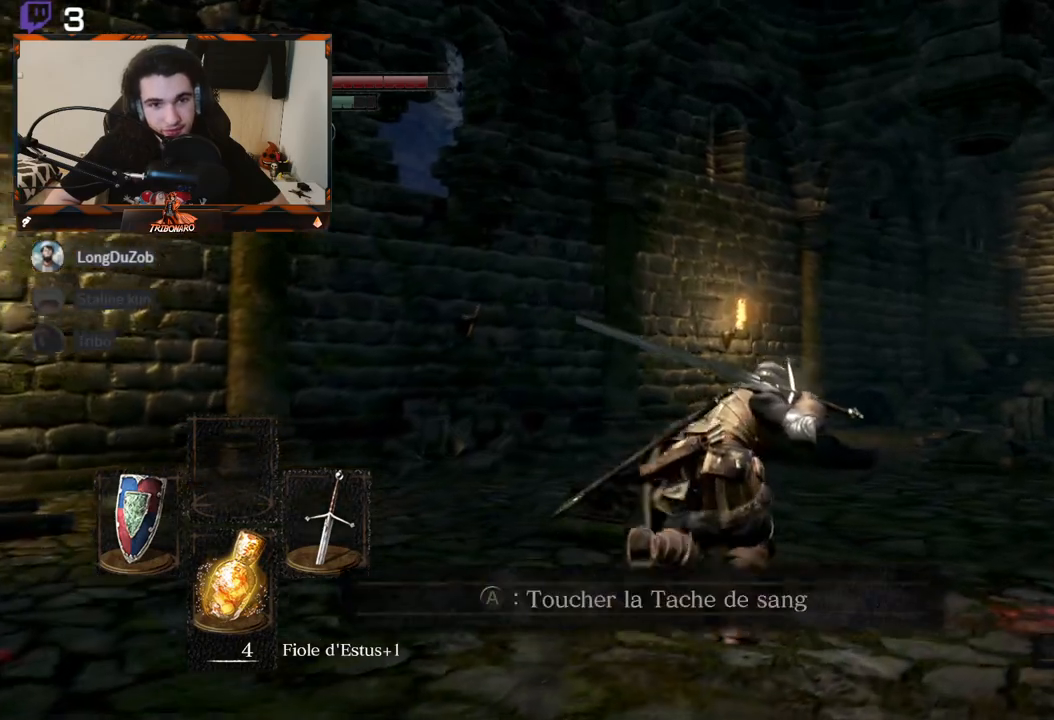
{"buttons": ["B"], "left_stick": "up-right", "right_stick": "left", "events": []}
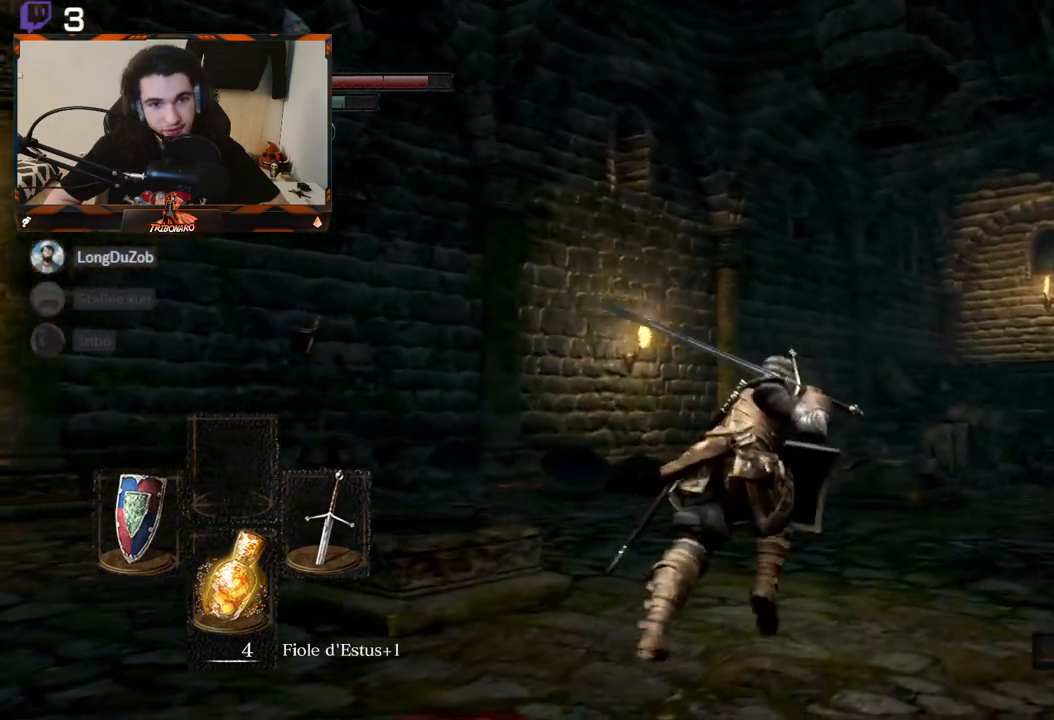
{"buttons": ["B"], "left_stick": "up-right", "right_stick": "down-right", "events": [[50, "right_stick", "center"], [217, "right_stick", "right"], [267, "right_stick", "down-right"]]}
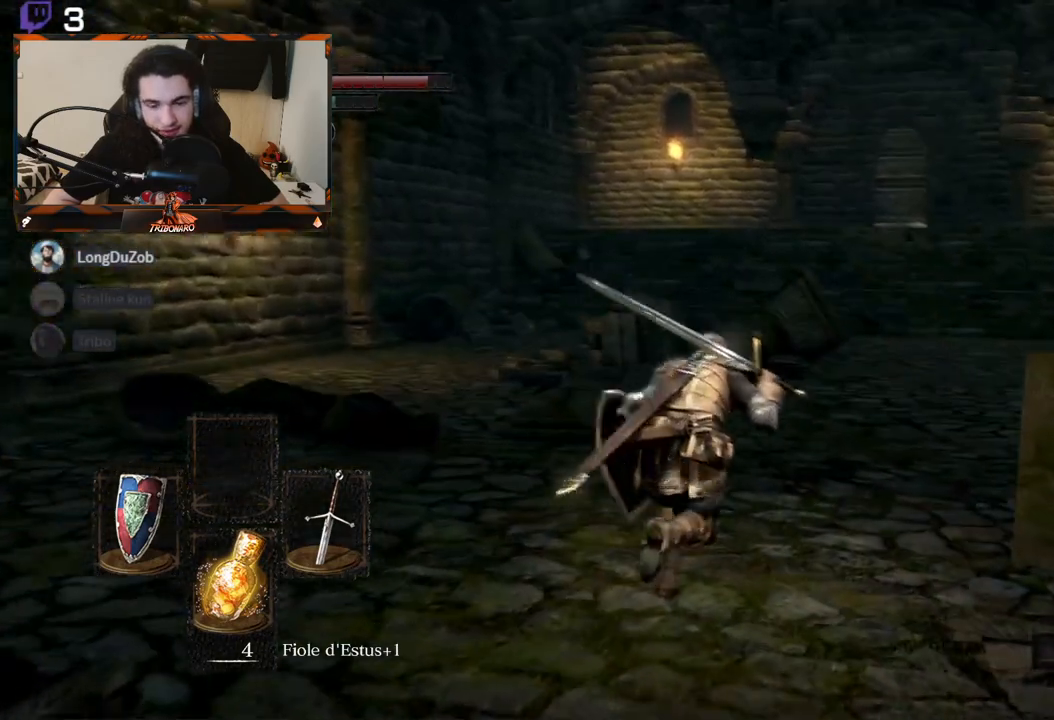
{"buttons": ["B"], "left_stick": "up", "right_stick": "right", "events": [[67, "left_stick", "up"], [67, "right_stick", "center"], [283, "right_stick", "right"]]}
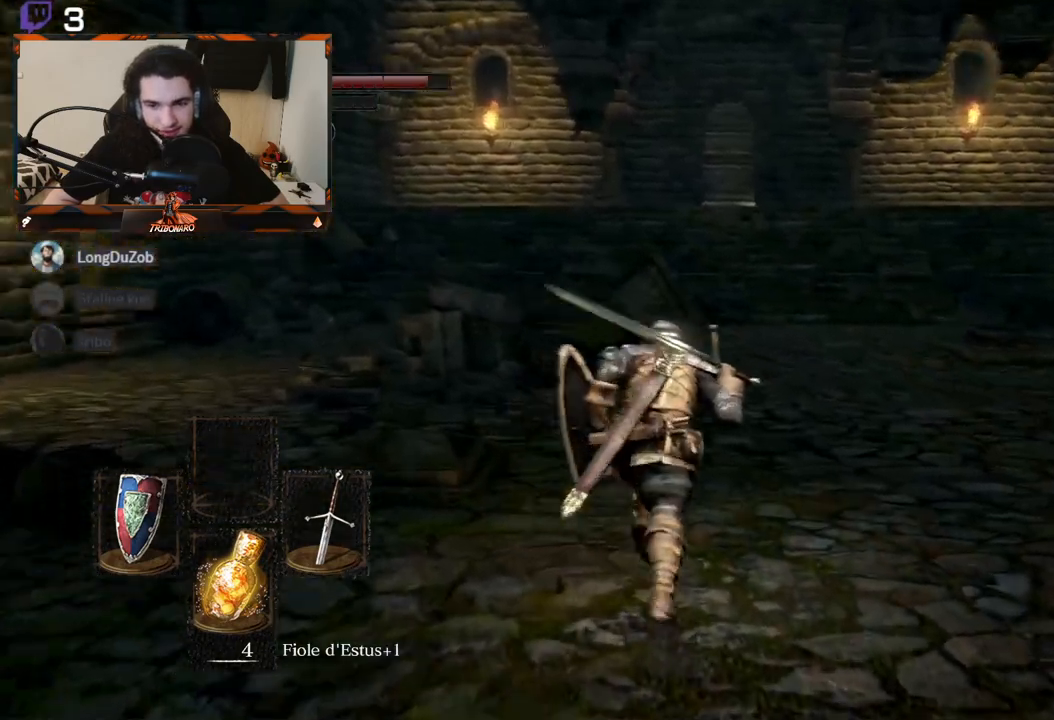
{"buttons": ["B"], "left_stick": "up", "right_stick": "center", "events": [[100, "right_stick", "center"]]}
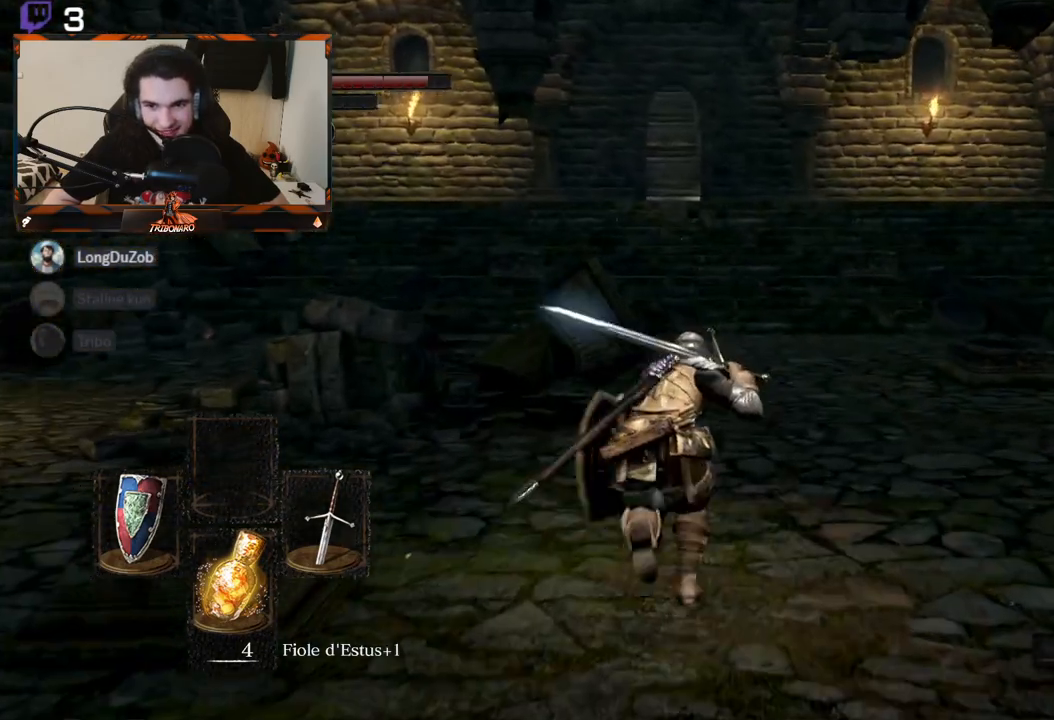
{"buttons": ["B"], "left_stick": "up", "right_stick": "center", "events": []}
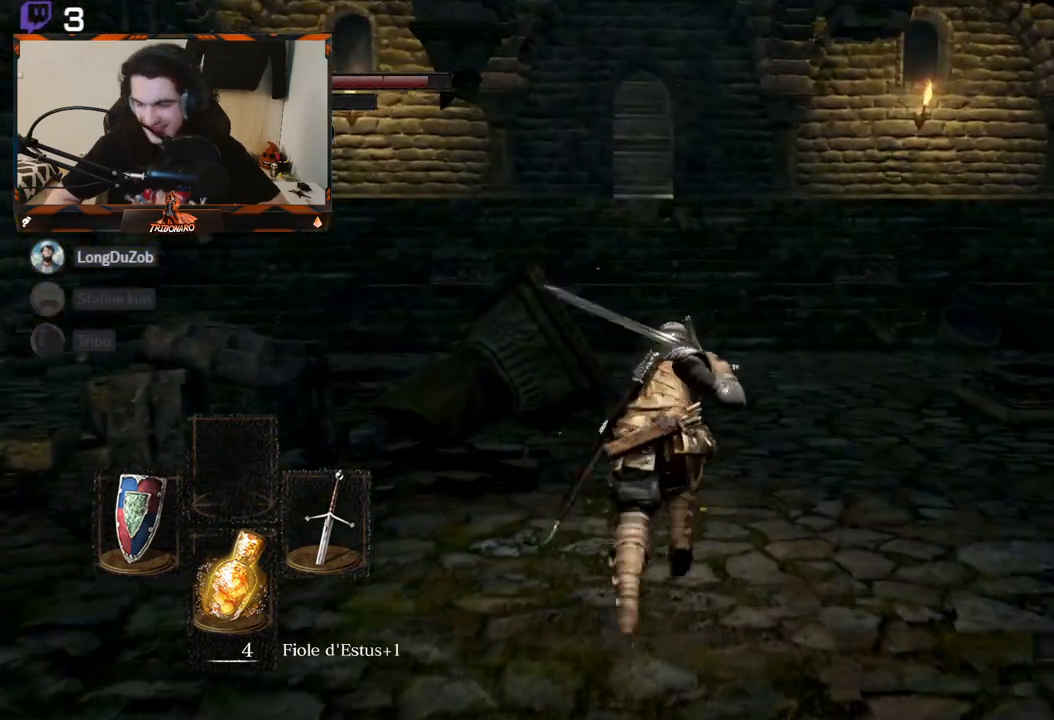
{"buttons": ["B"], "left_stick": "up", "right_stick": "center", "events": []}
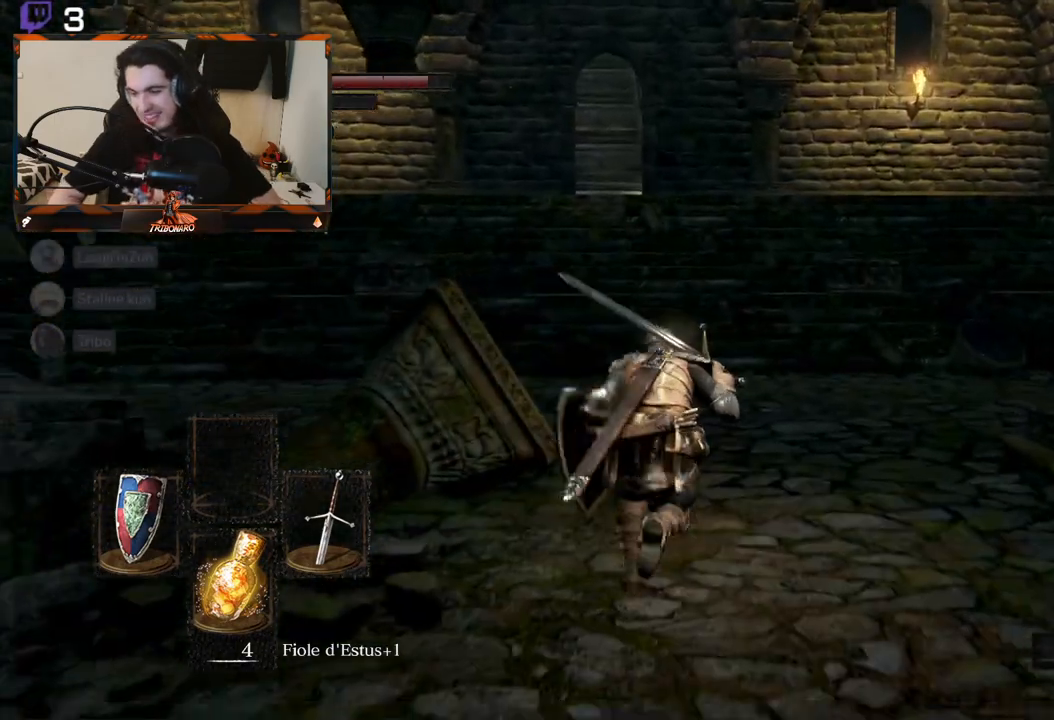
{"buttons": ["B"], "left_stick": "up", "right_stick": "center", "events": []}
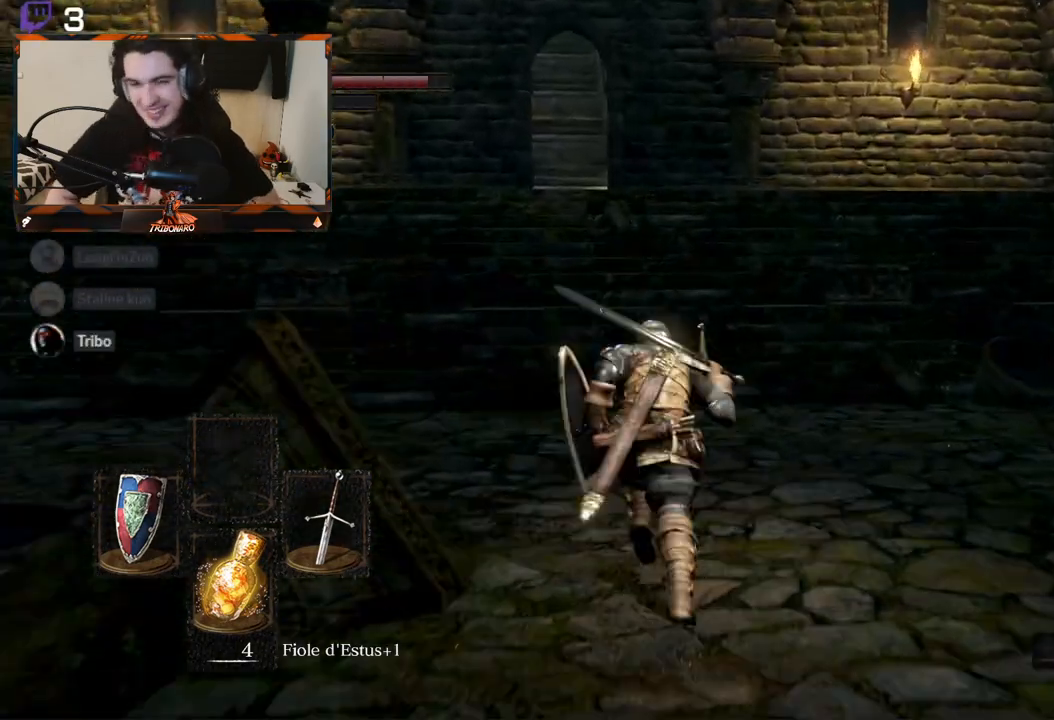
{"buttons": ["B"], "left_stick": "up", "right_stick": "center", "events": []}